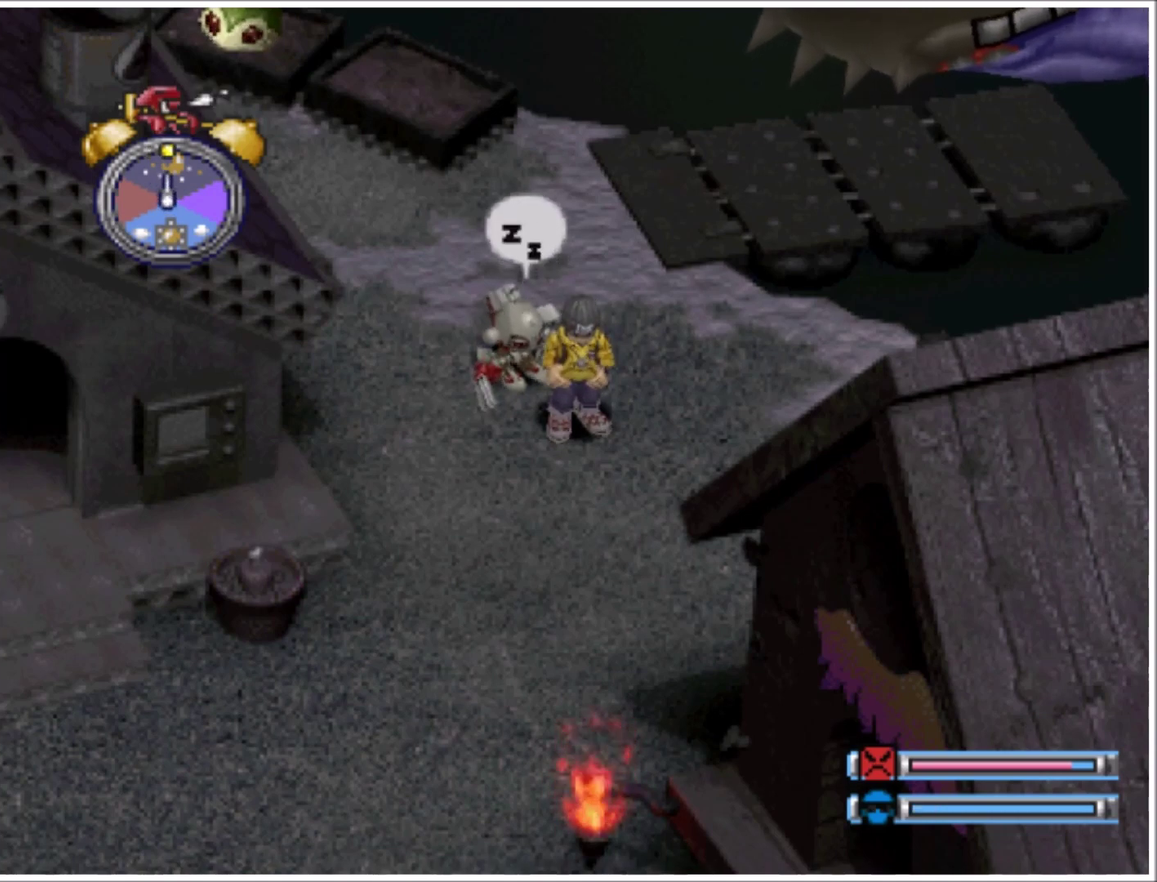
Gameplay with a controller (PlayStation layout); each line is a JSON object with the inputs held at the frame after it. "events" lists button and stick changes between this image and that frame as [ms after this image, input, new state], when the widget could be followed in between. Not read: L3 R3 left_stick right_stick.
{"buttons": ["DPAD_UP", "DPAD_LEFT"], "events": [[200, "DPAD_UP", "down"], [300, "DPAD_LEFT", "down"]]}
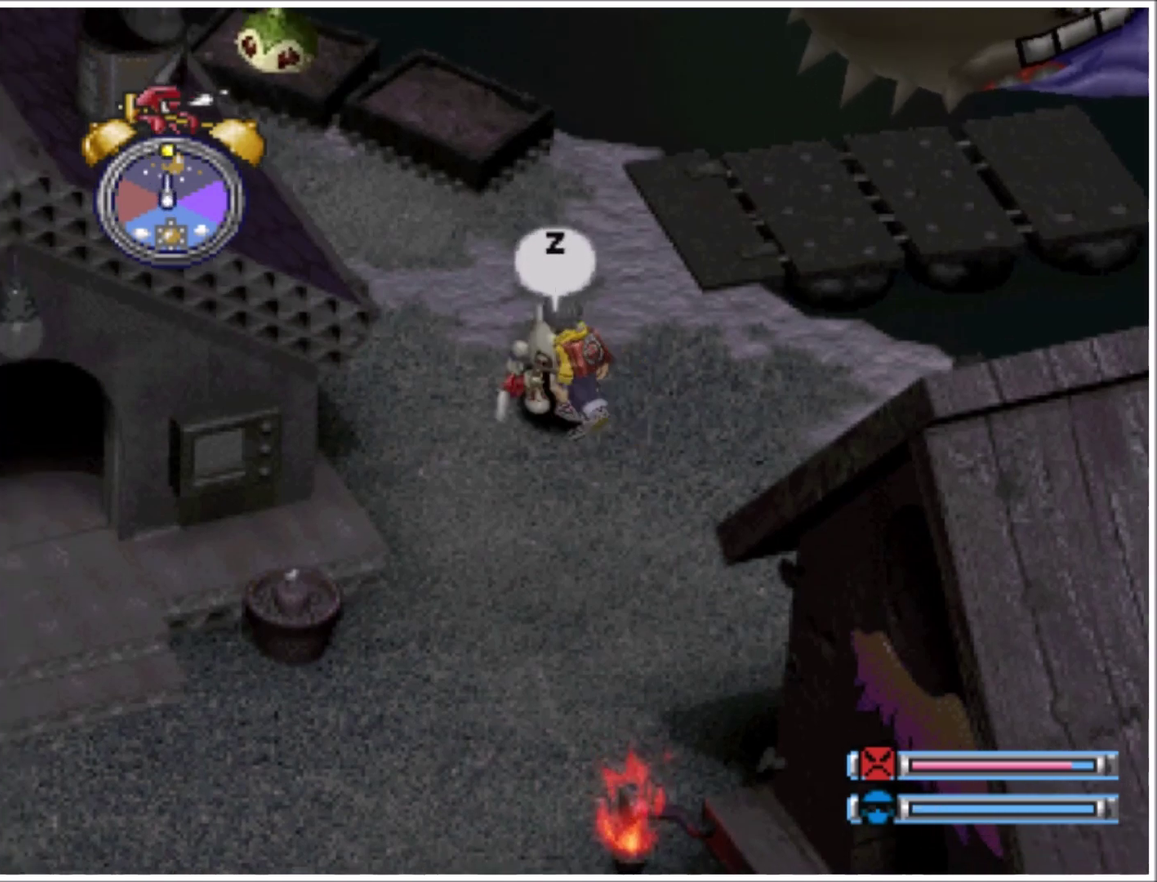
{"buttons": ["DPAD_UP"], "events": [[400, "DPAD_LEFT", "up"]]}
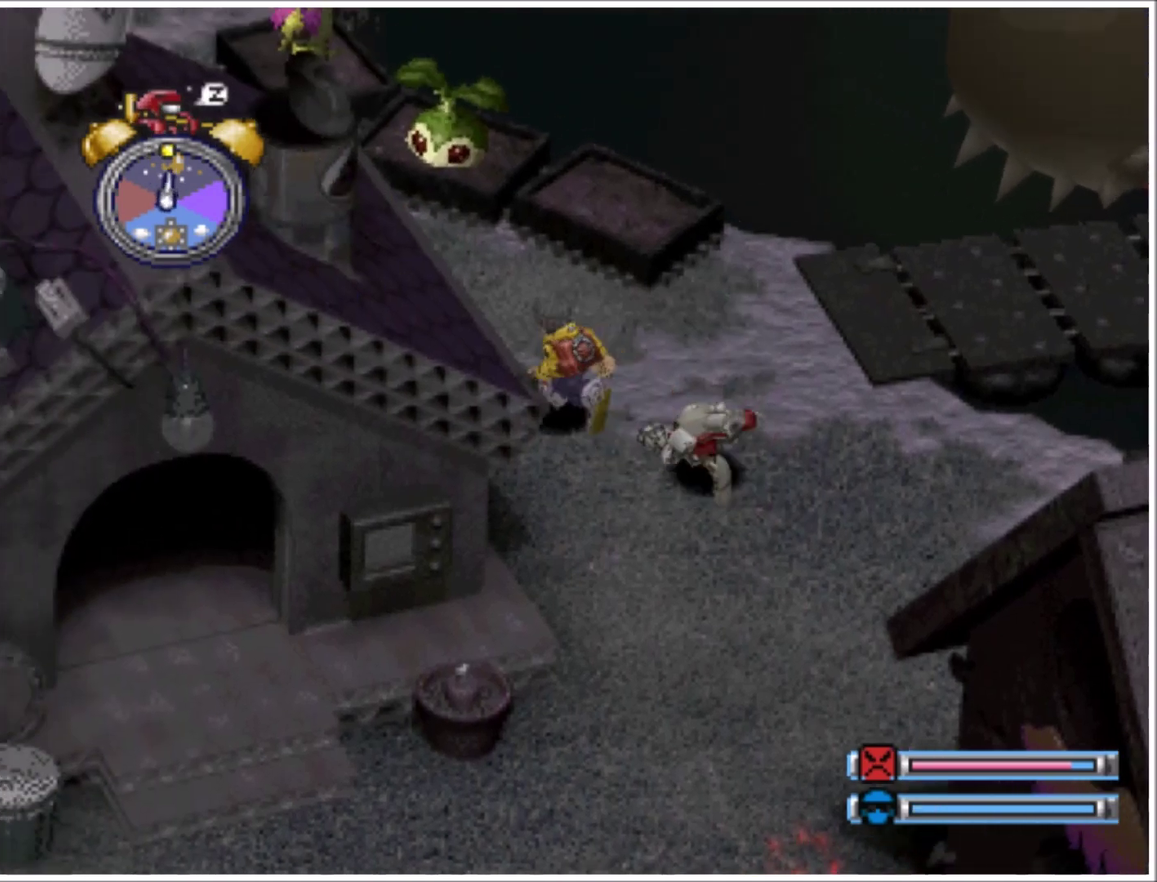
{"buttons": ["DPAD_UP"], "events": [[134, "DPAD_LEFT", "down"], [301, "DPAD_LEFT", "up"]]}
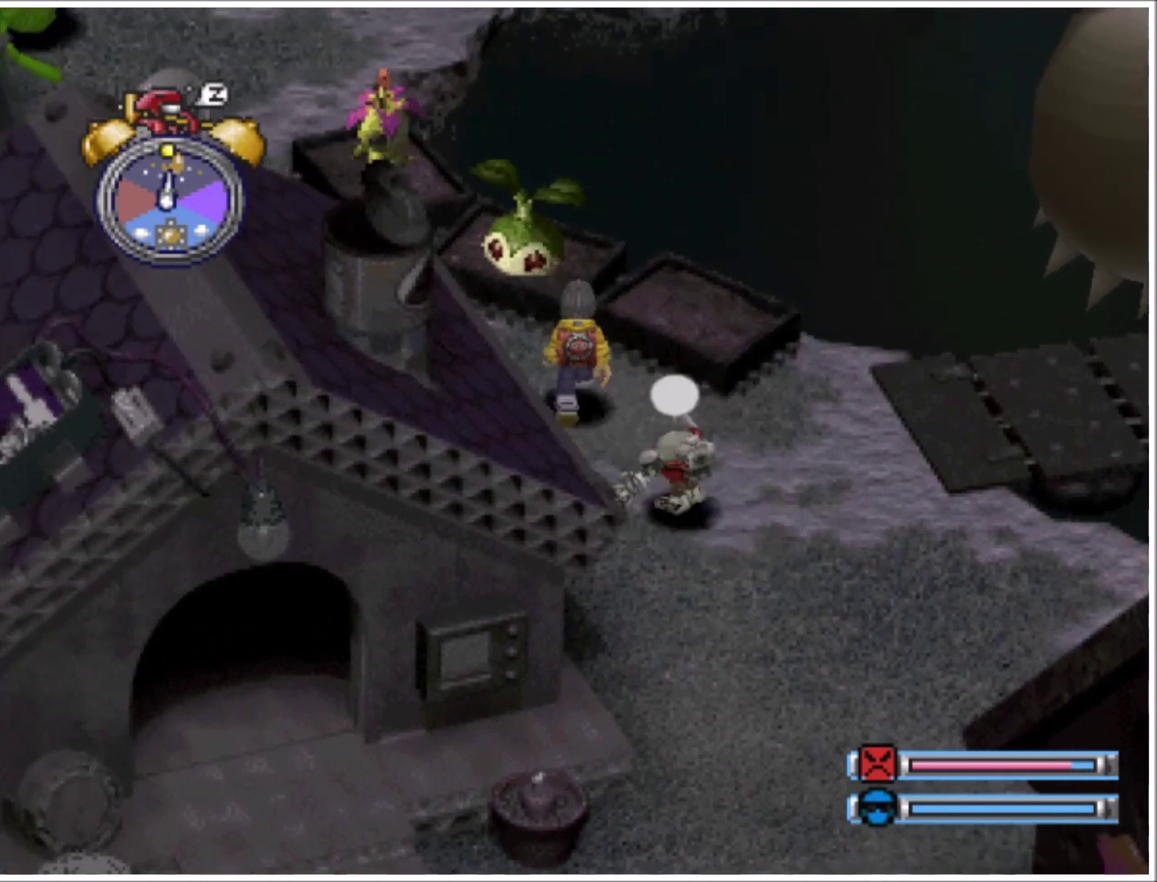
{"buttons": [], "events": [[234, "DPAD_LEFT", "down"], [334, "CROSS", "down"], [334, "DPAD_LEFT", "up"], [434, "CROSS", "up"], [467, "DPAD_UP", "up"]]}
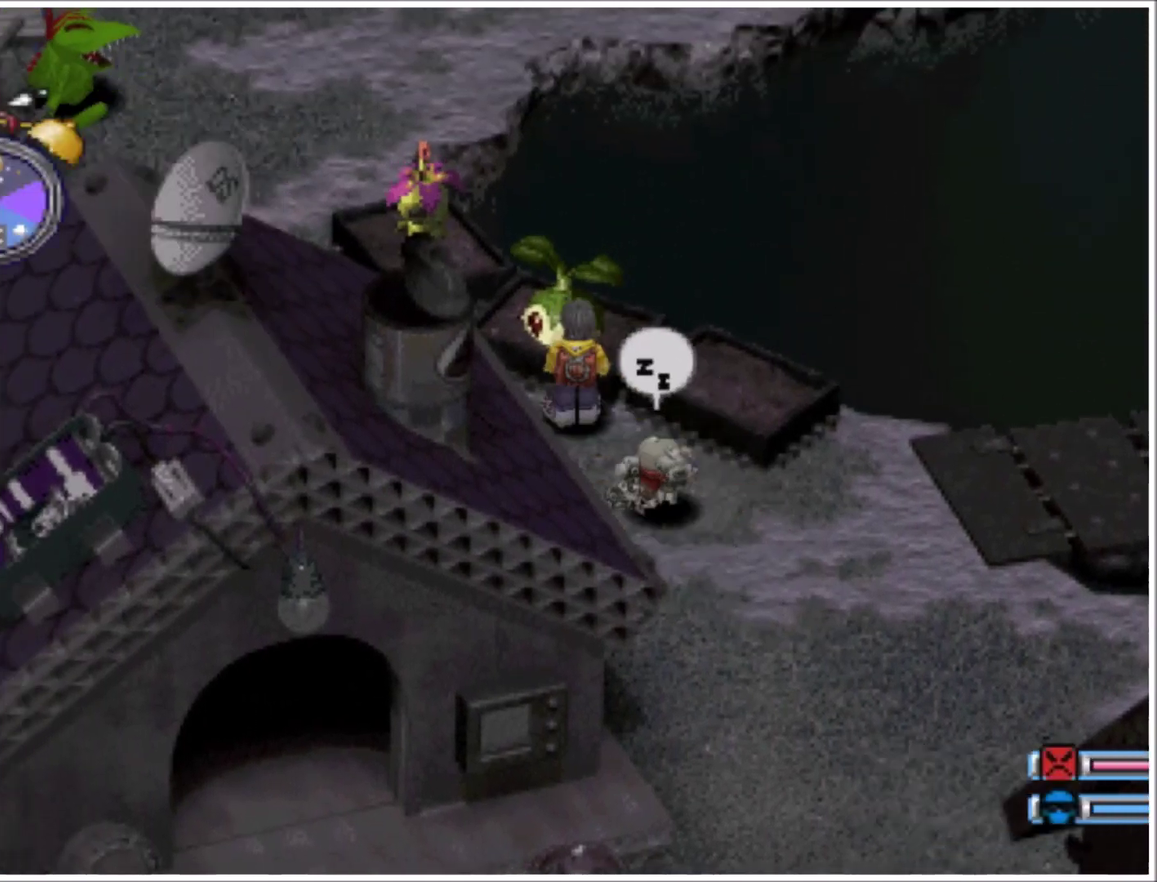
{"buttons": [], "events": []}
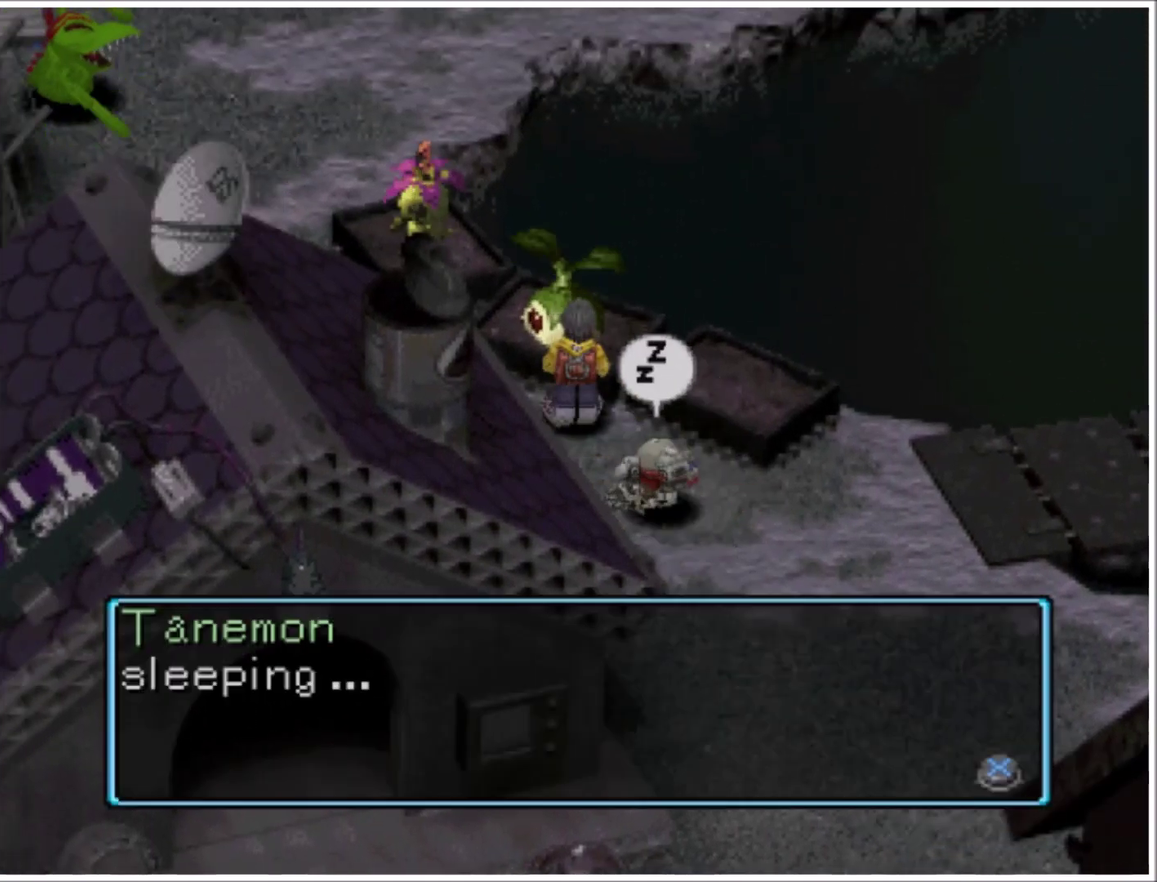
{"buttons": [], "events": [[167, "CROSS", "down"], [334, "CROSS", "up"]]}
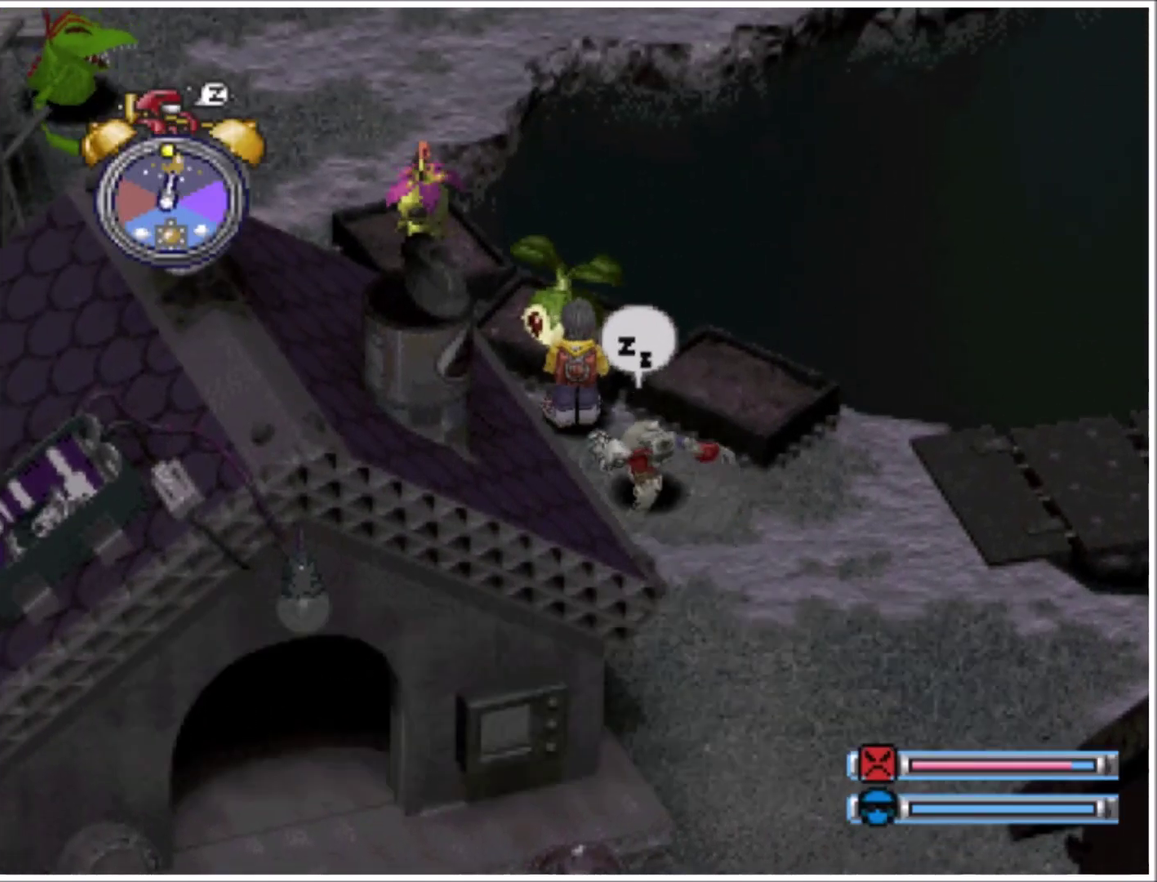
{"buttons": ["DPAD_DOWN", "DPAD_RIGHT"], "events": [[200, "DPAD_DOWN", "down"], [433, "DPAD_RIGHT", "down"]]}
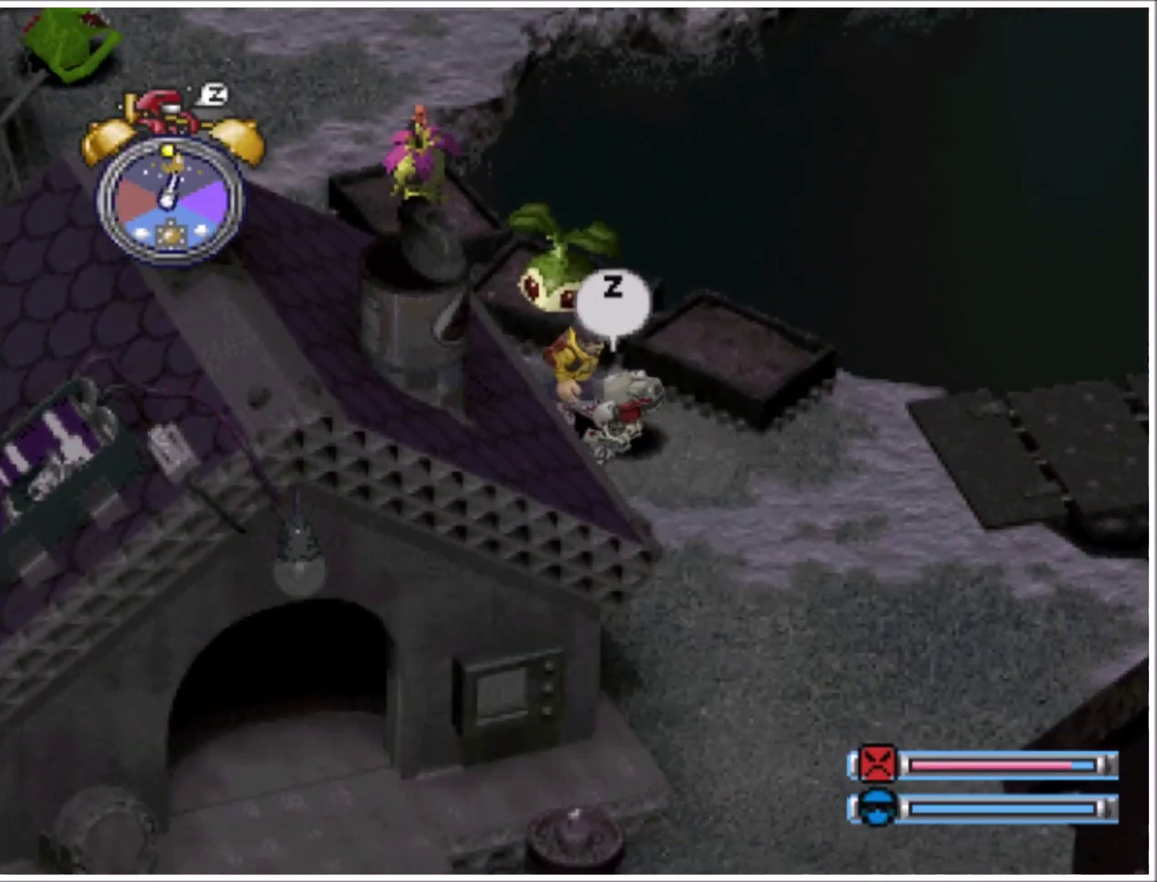
{"buttons": [], "events": [[33, "DPAD_DOWN", "up"], [267, "DPAD_UP", "down"], [334, "DPAD_RIGHT", "up"], [367, "CROSS", "down"], [367, "DPAD_UP", "up"], [501, "CROSS", "up"]]}
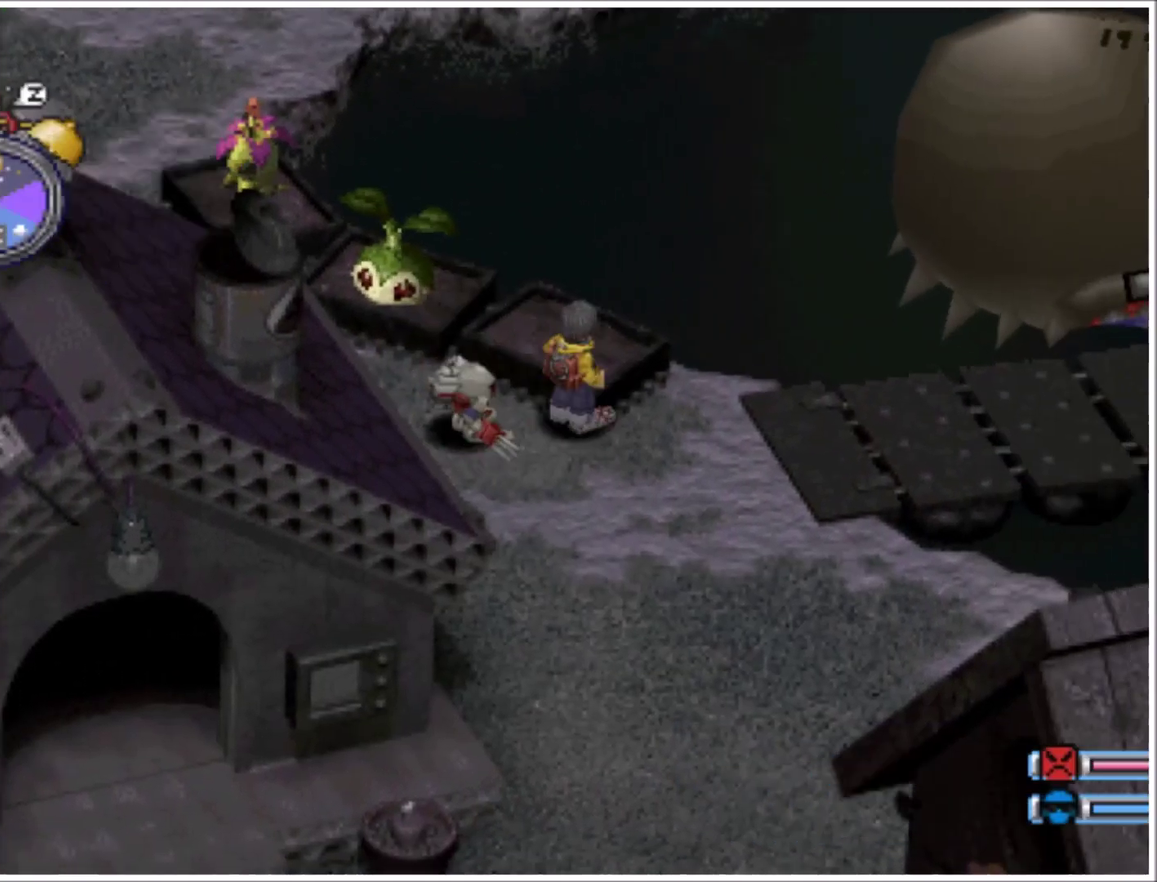
{"buttons": [], "events": []}
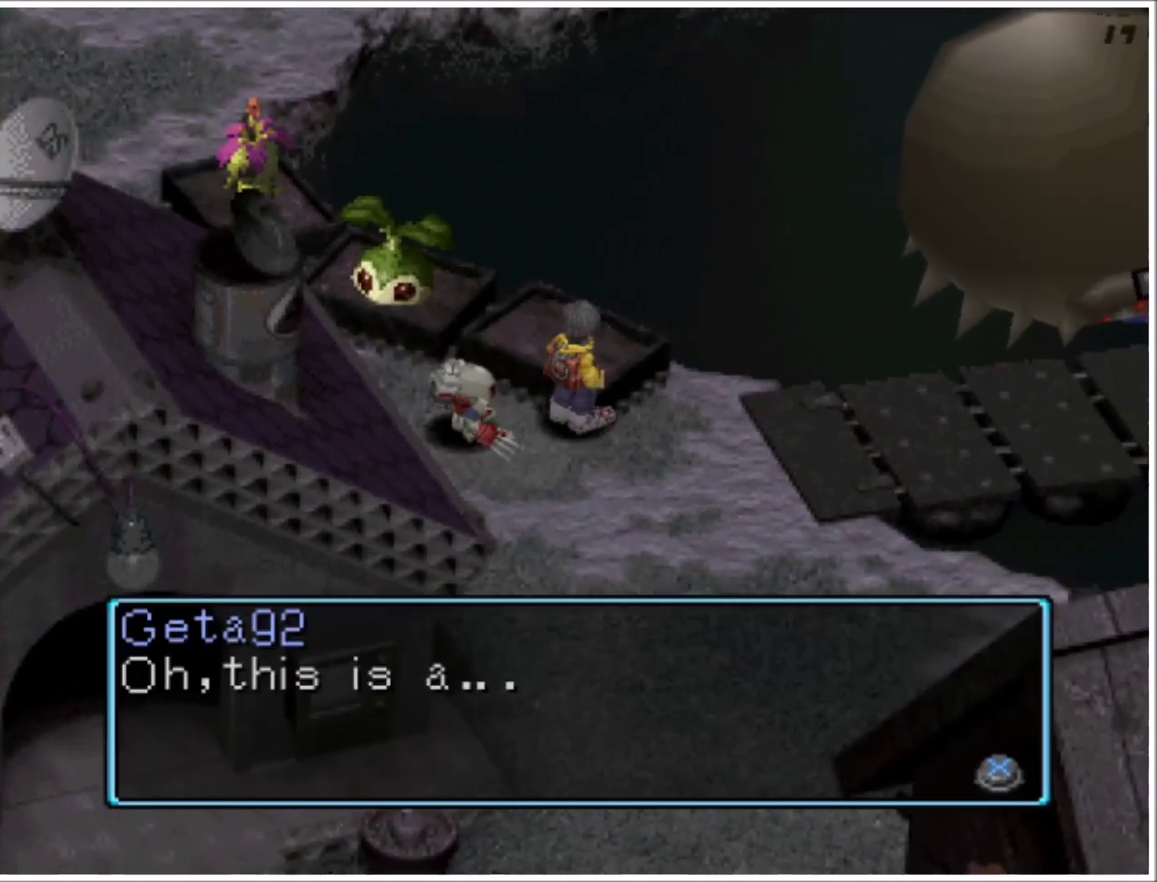
{"buttons": [], "events": []}
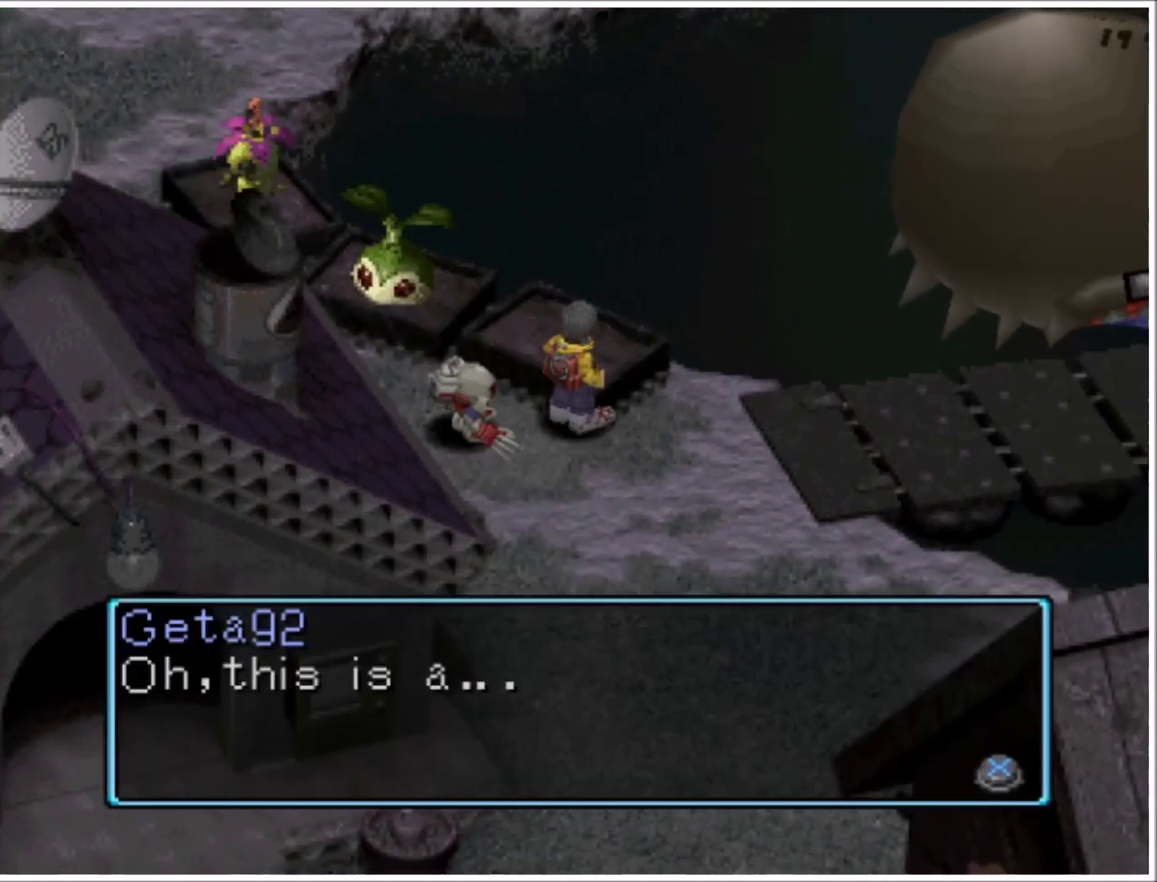
{"buttons": [], "events": [[134, "CROSS", "down"], [301, "CROSS", "up"]]}
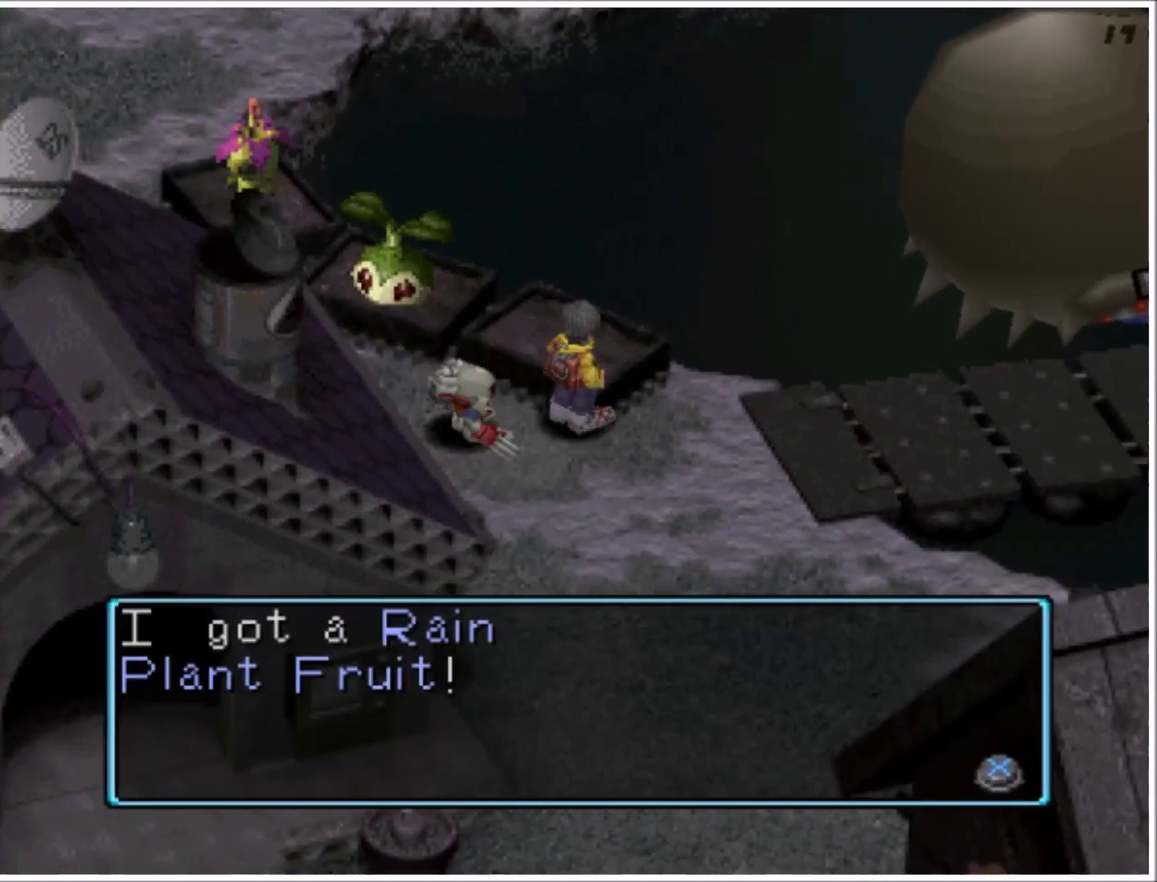
{"buttons": [], "events": []}
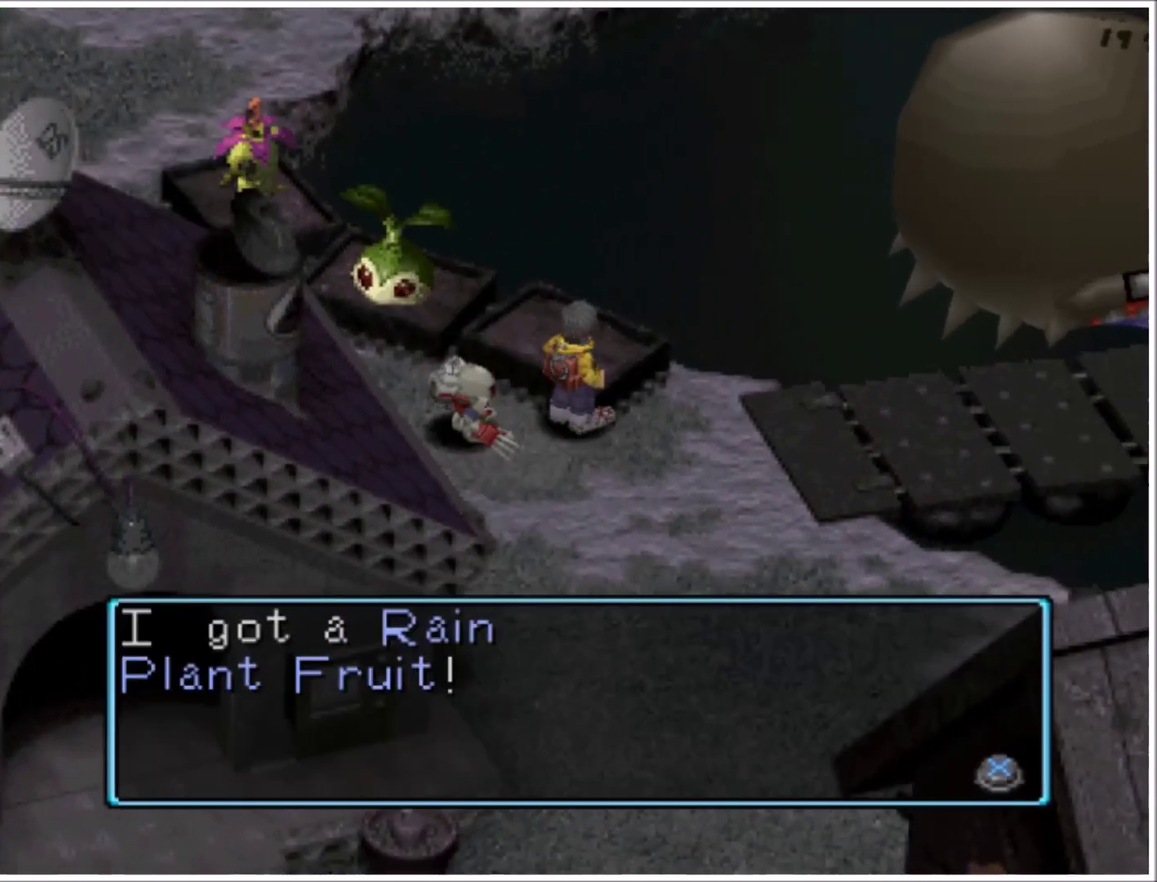
{"buttons": [], "events": []}
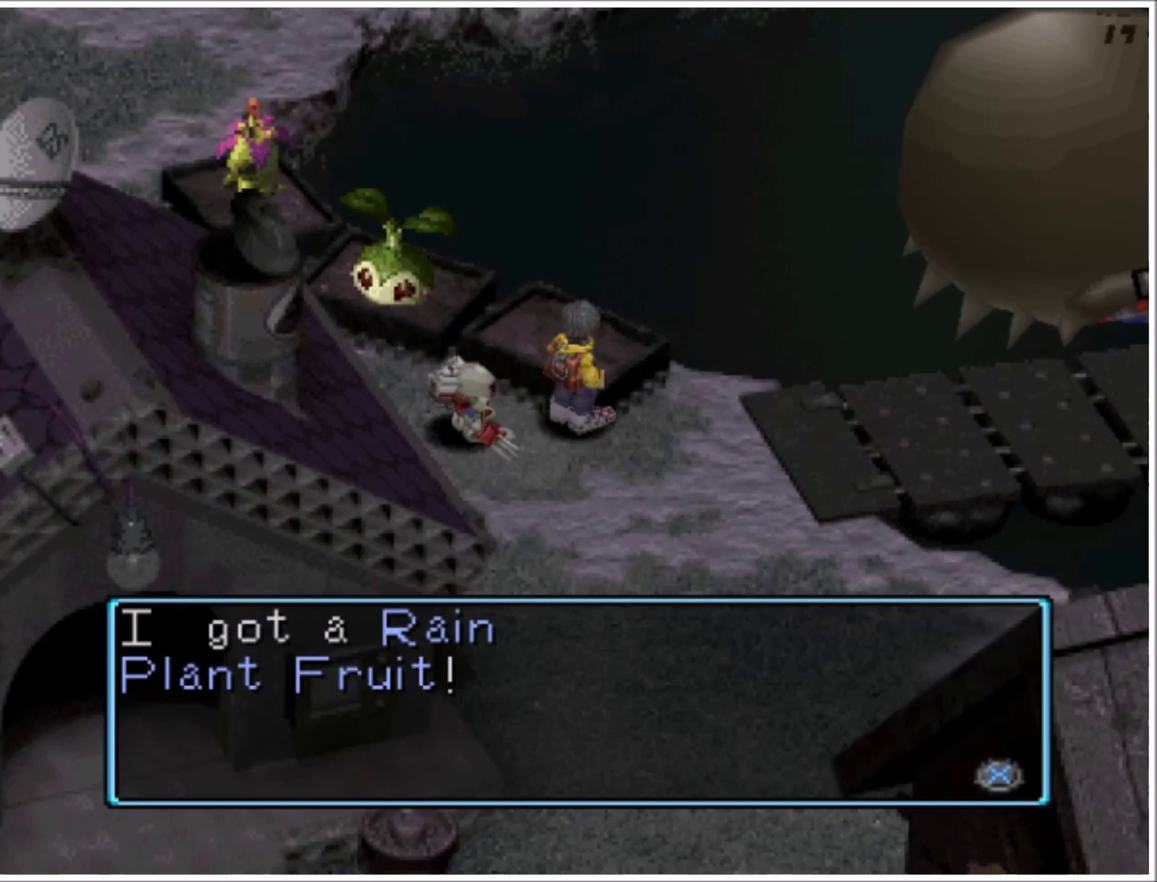
{"buttons": [], "events": [[67, "CROSS", "down"], [300, "CROSS", "up"]]}
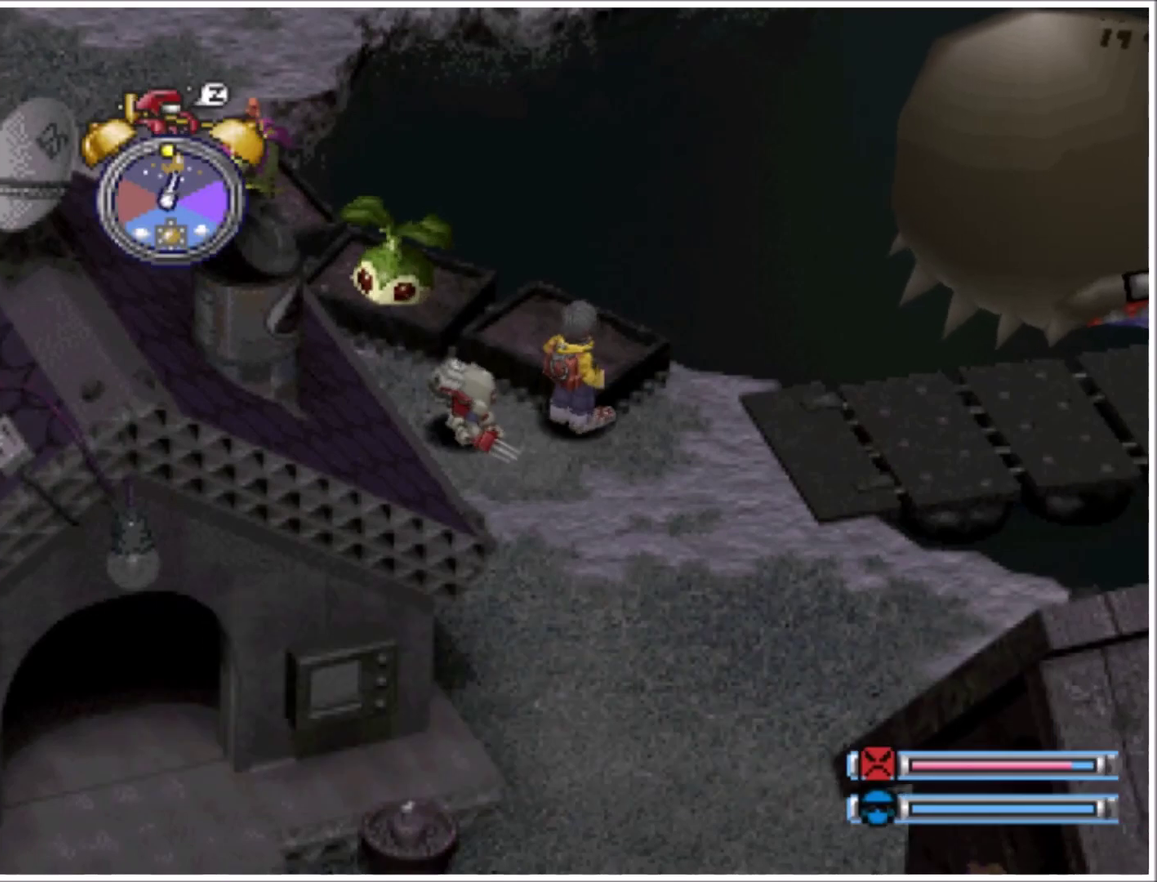
{"buttons": ["TRIANGLE"], "events": [[501, "TRIANGLE", "down"]]}
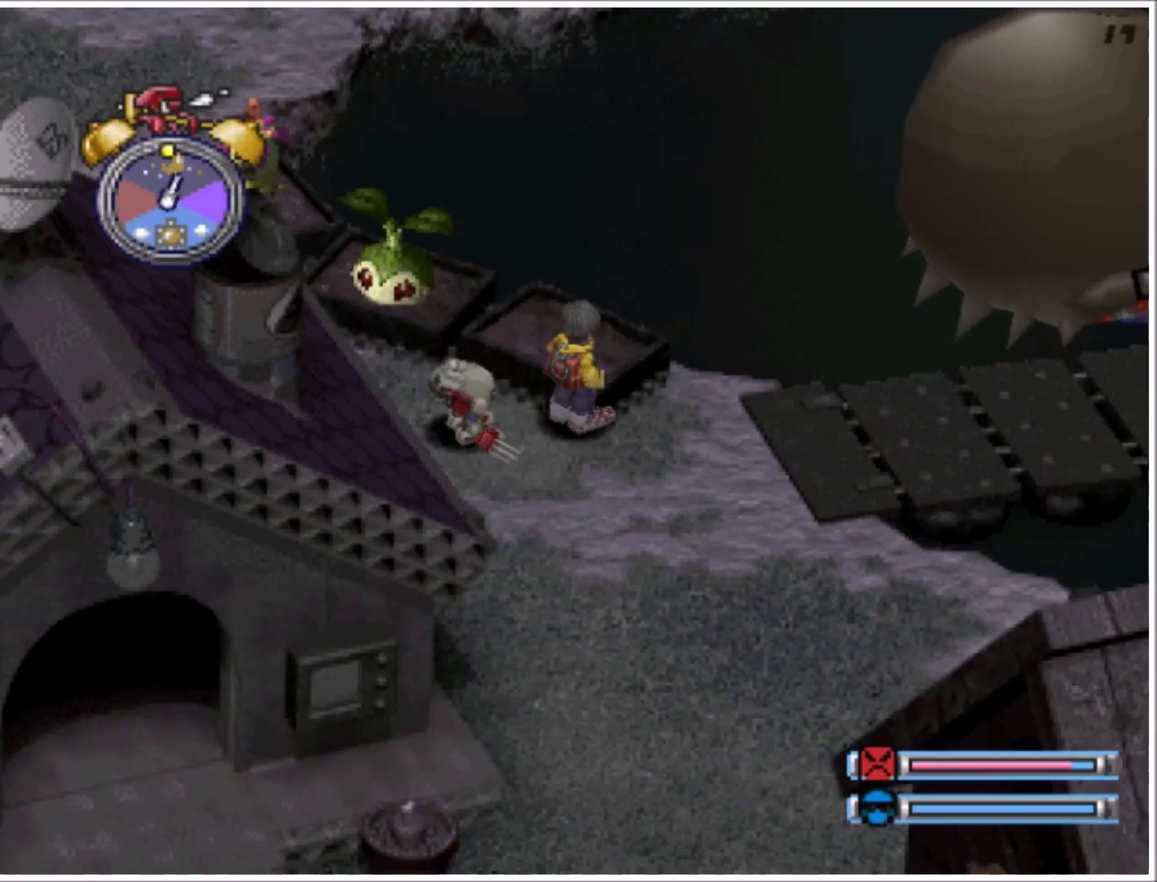
{"buttons": ["CROSS"], "events": [[200, "TRIANGLE", "up"], [434, "CROSS", "down"]]}
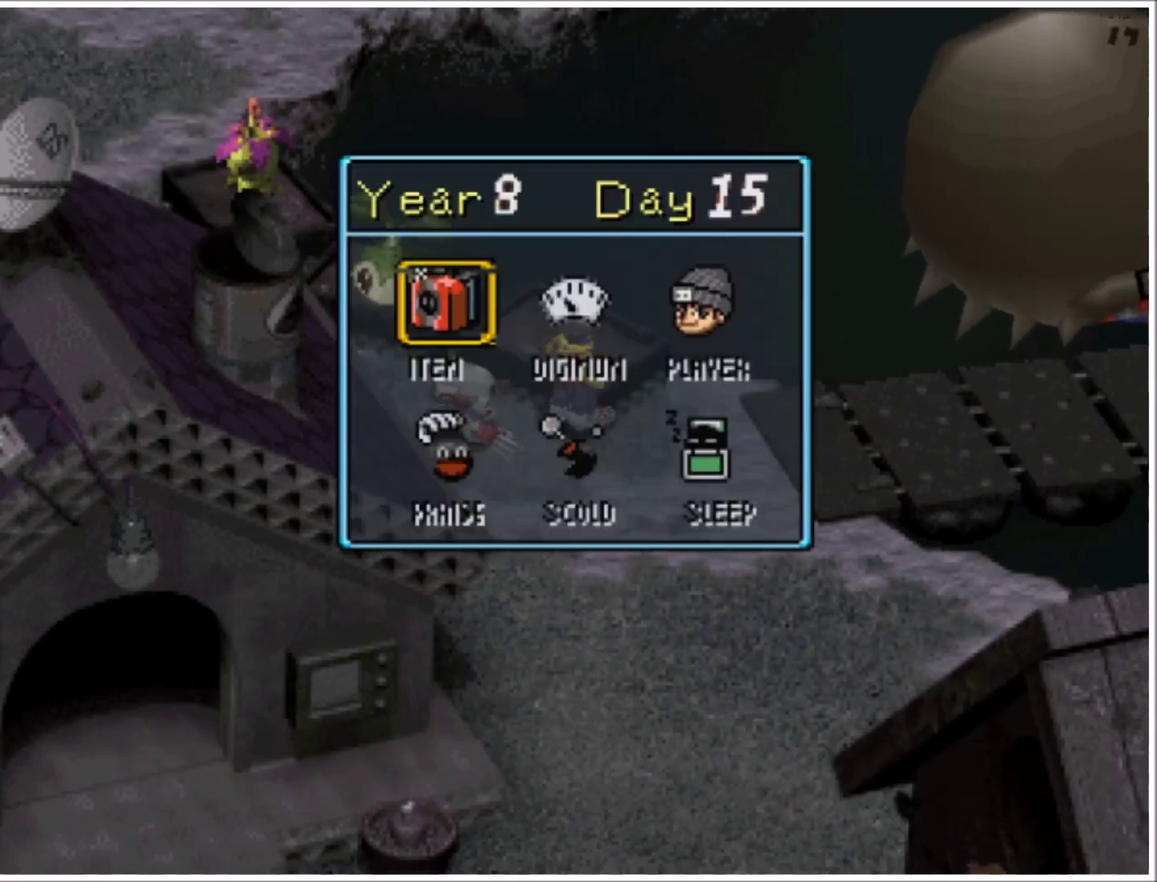
{"buttons": [], "events": [[66, "CROSS", "up"]]}
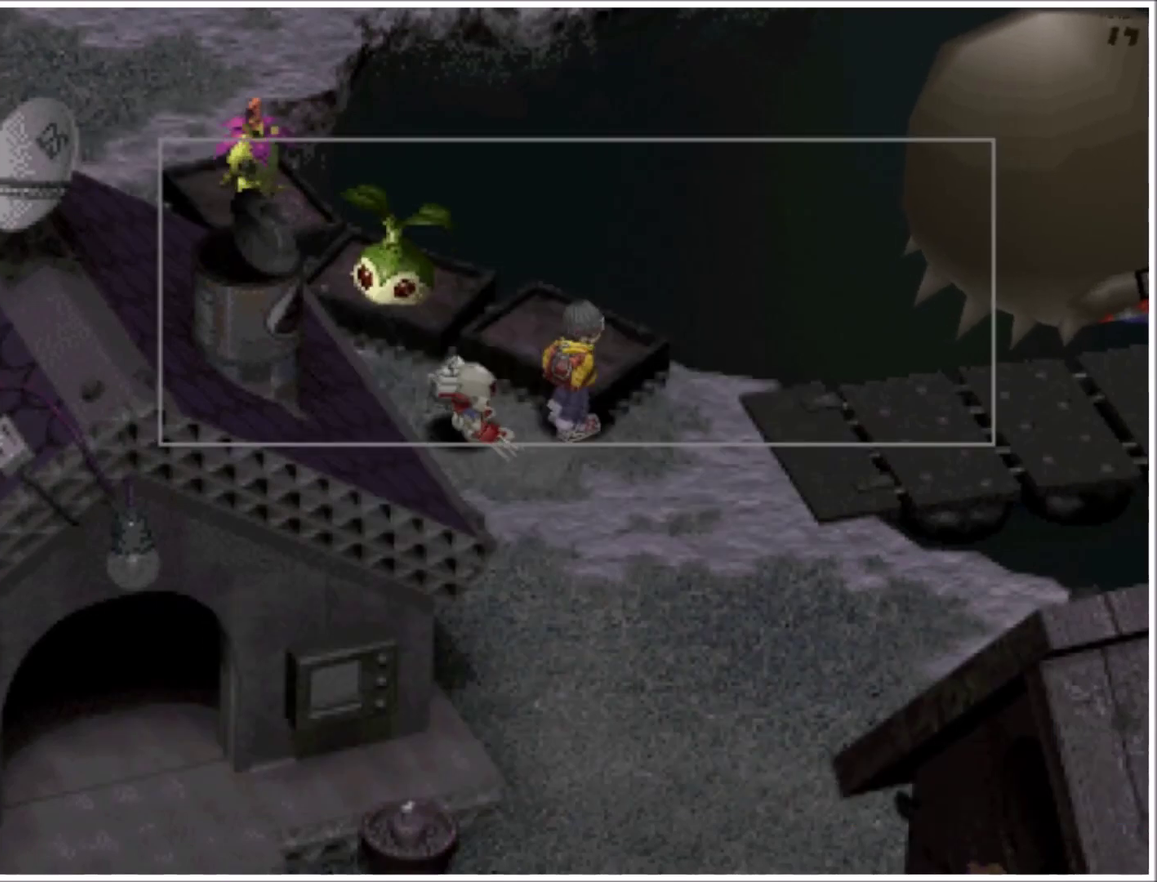
{"buttons": [], "events": []}
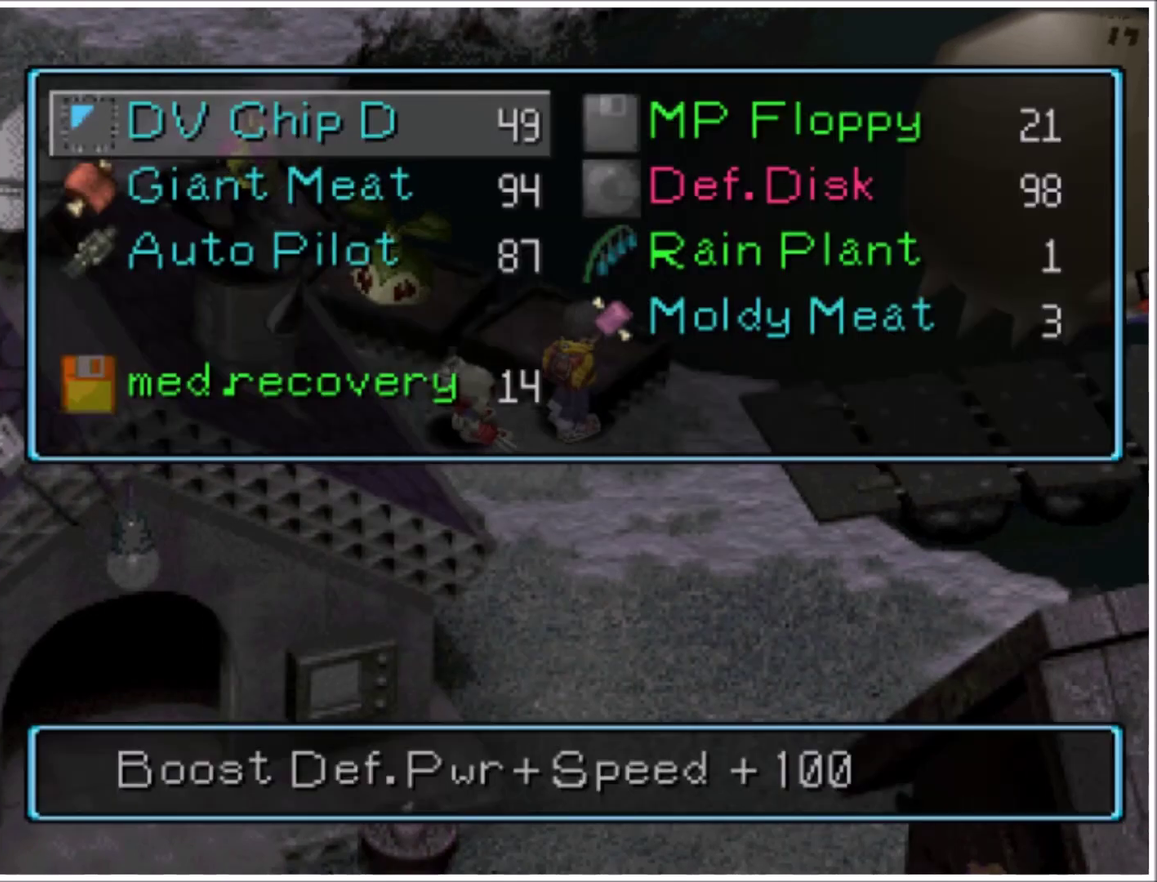
{"buttons": [], "events": []}
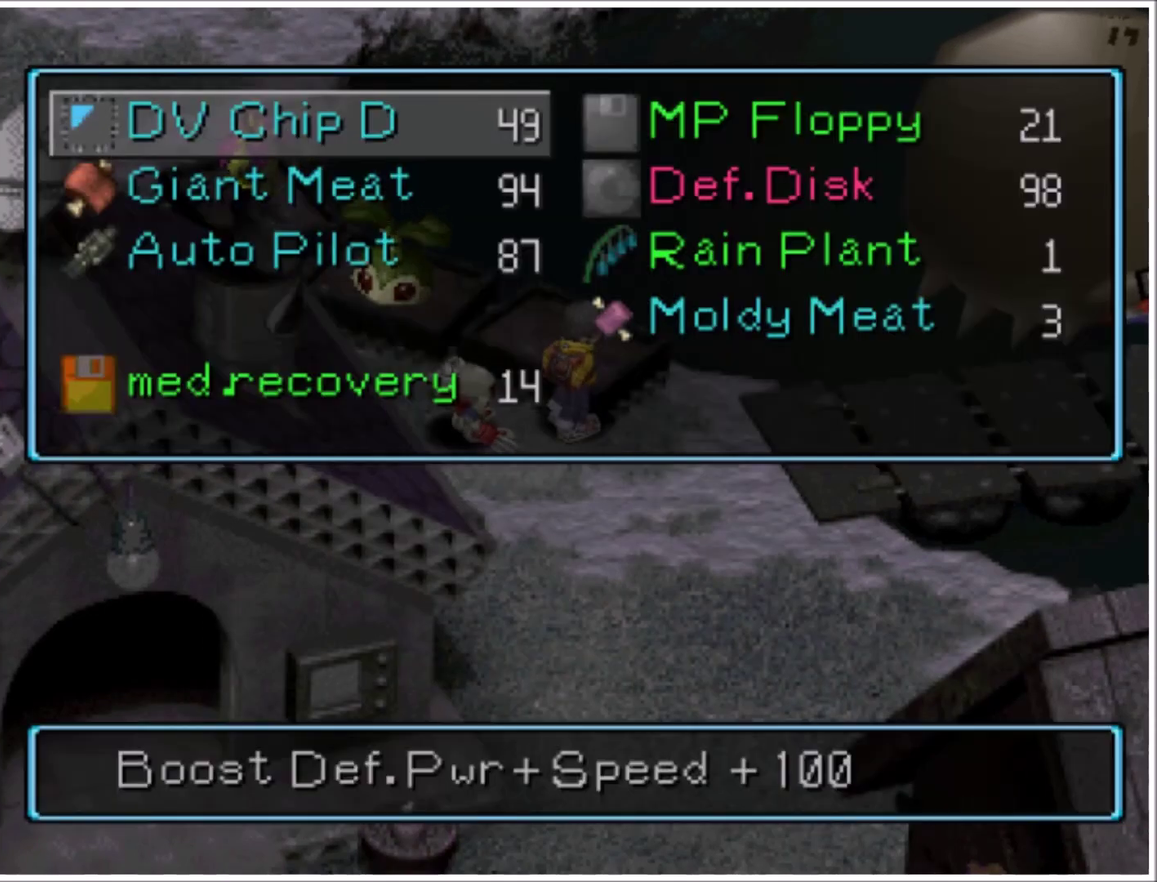
{"buttons": [], "events": [[133, "DPAD_DOWN", "down"], [234, "DPAD_DOWN", "up"], [300, "DPAD_DOWN", "down"], [467, "DPAD_DOWN", "up"]]}
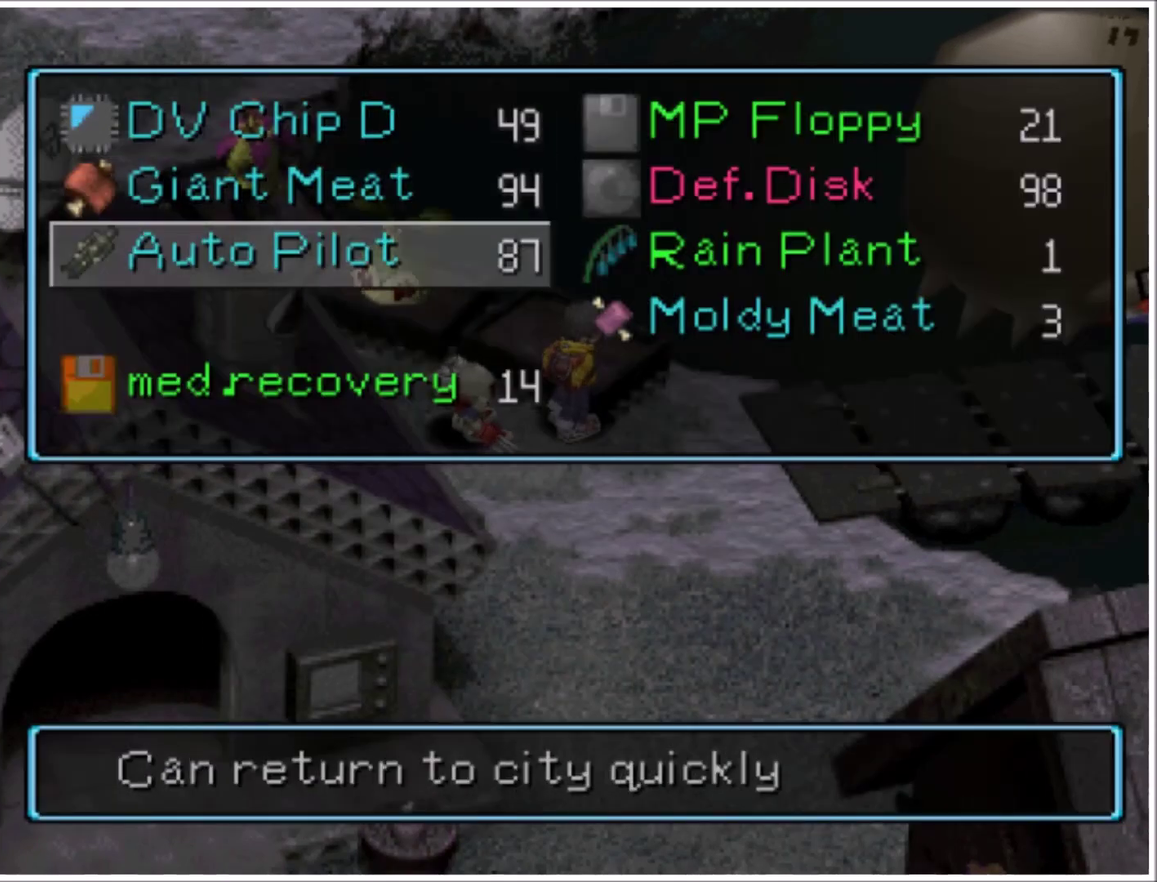
{"buttons": [], "events": [[133, "DPAD_RIGHT", "down"], [266, "DPAD_RIGHT", "up"]]}